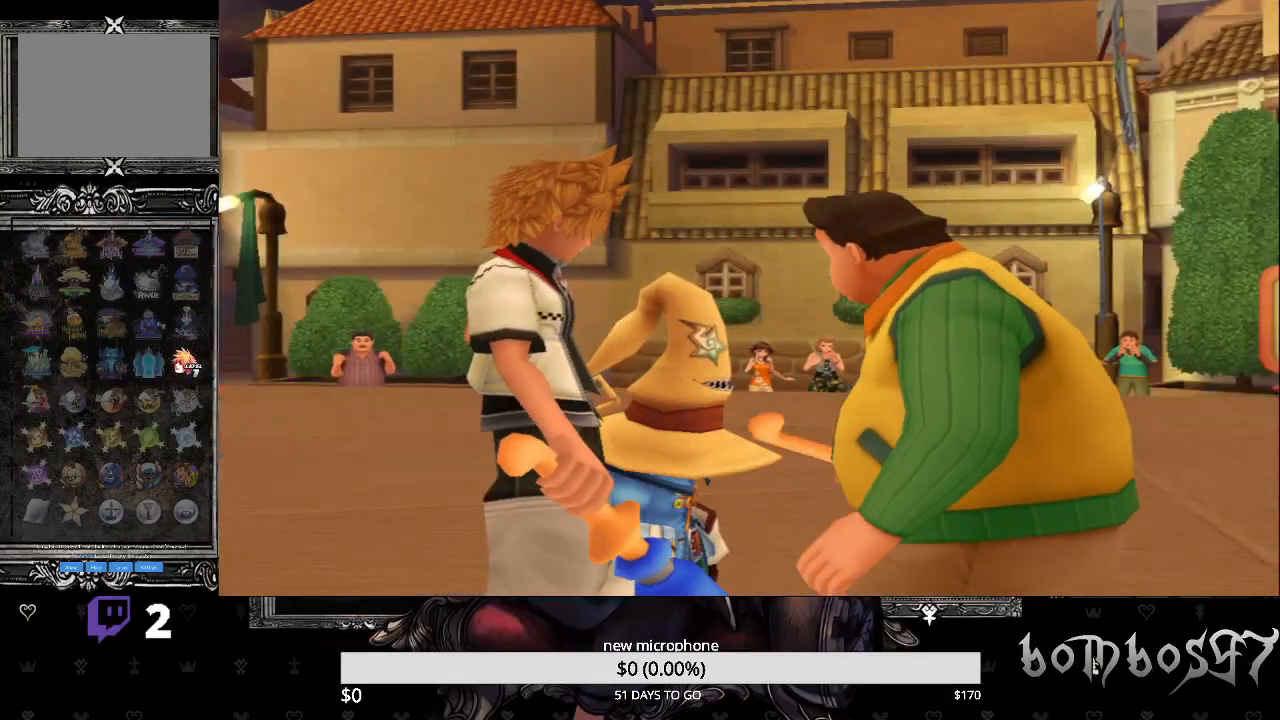
Gameplay with a controller (PlayStation layout); each line is a JSON object with the inputs held at the frame after it. "events" lists button and stick changes between this image and that frame as [ms after this image, input, new state], when the widget could be followed in between.
{"buttons": ["DPAD_DOWN"], "left_stick": "center", "right_stick": "center", "events": [[500, "DPAD_DOWN", "down"]]}
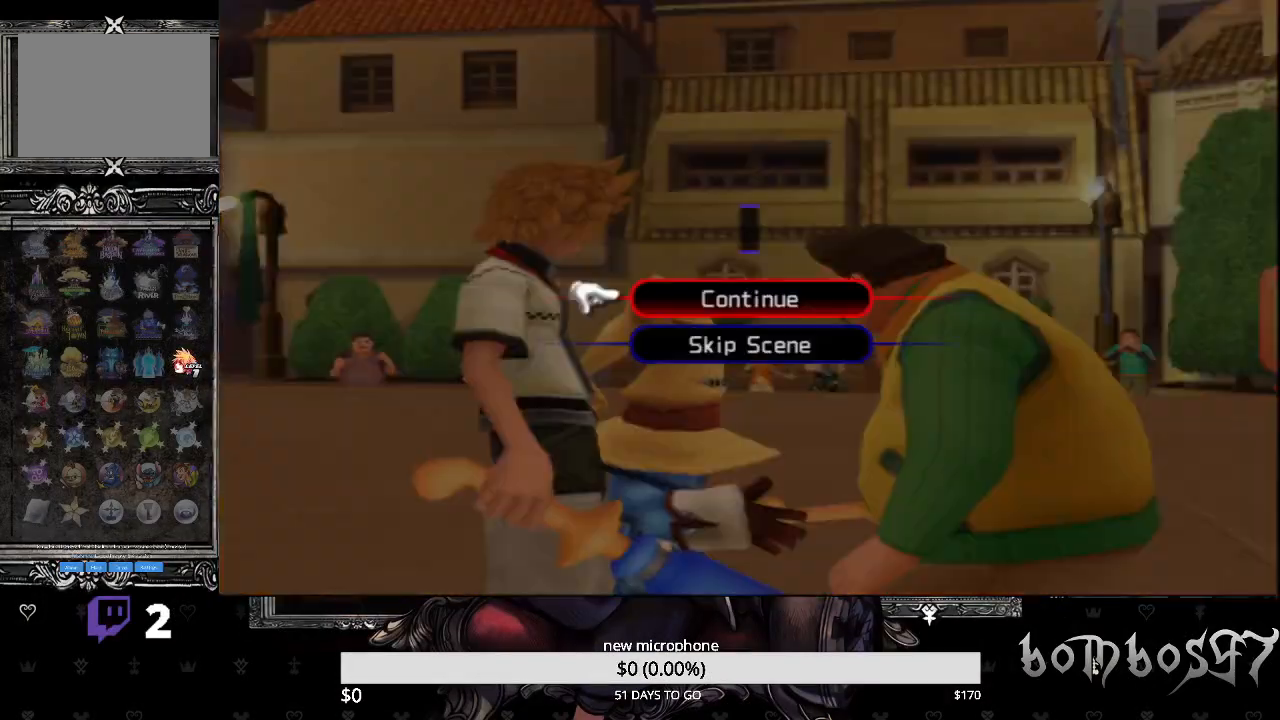
{"buttons": [], "left_stick": "center", "right_stick": "center", "events": [[133, "CROSS", "down"], [133, "DPAD_DOWN", "up"], [267, "CROSS", "up"]]}
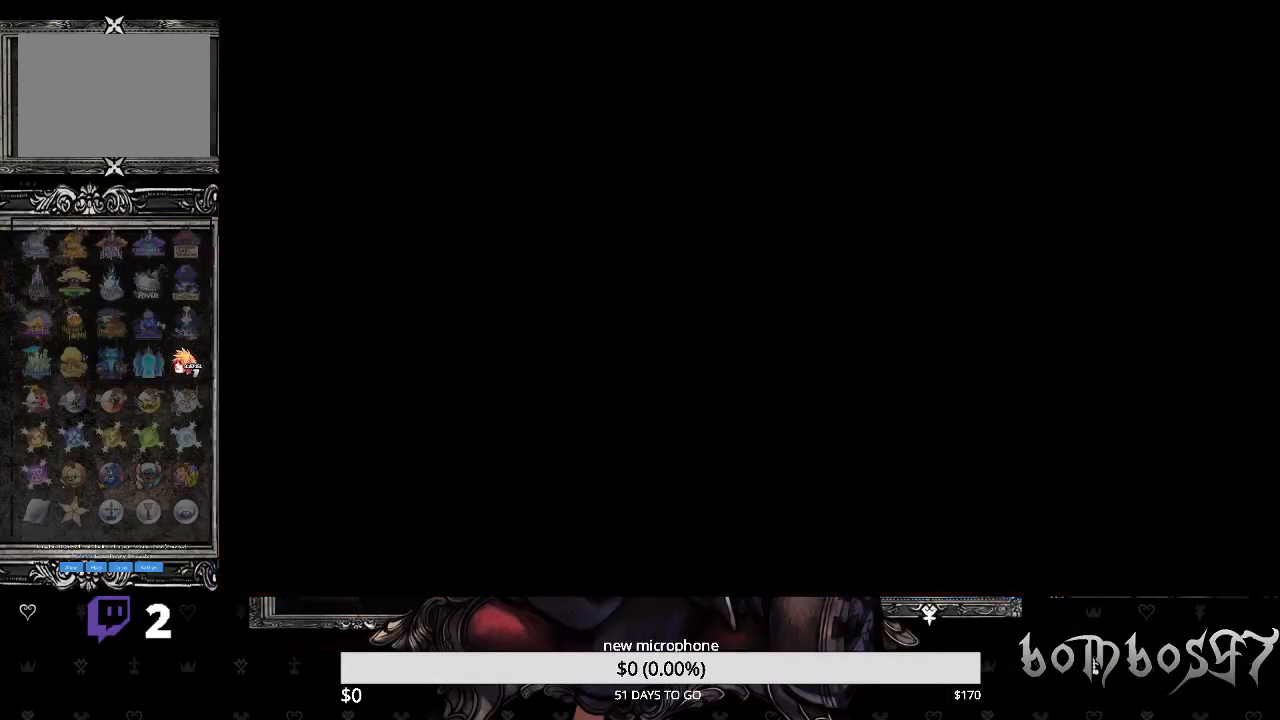
{"buttons": [], "left_stick": "center", "right_stick": "center", "events": []}
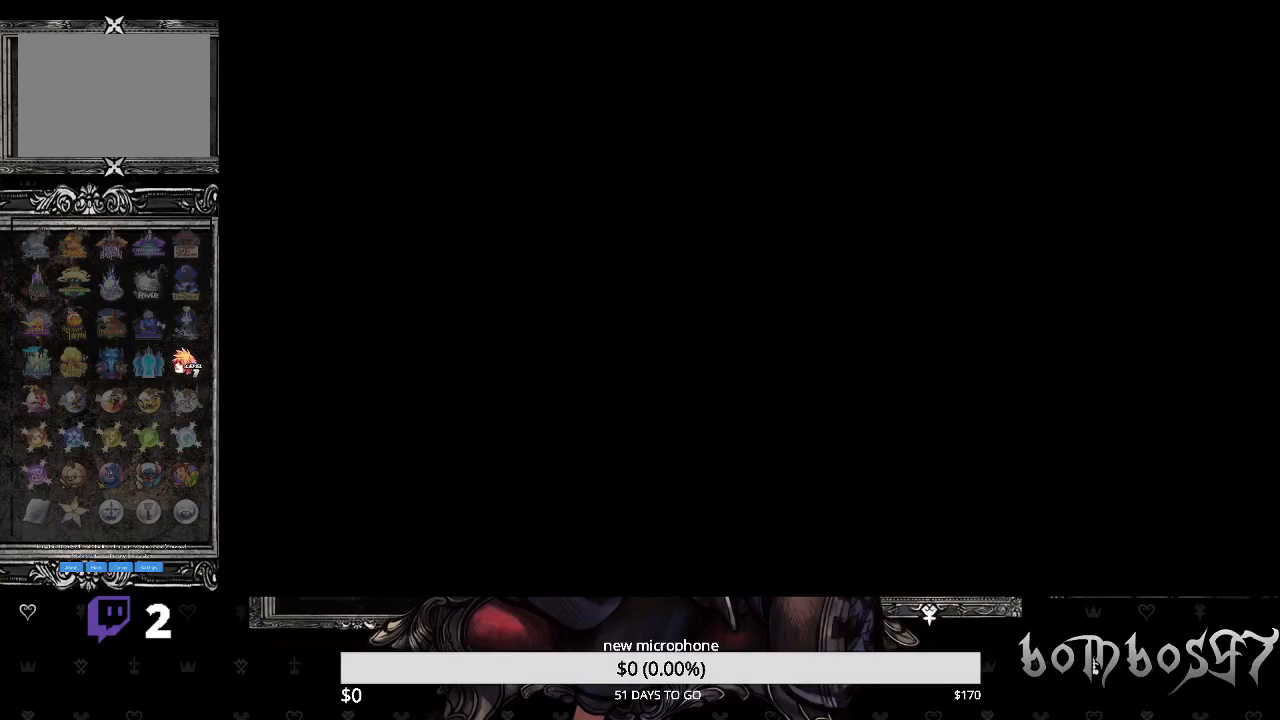
{"buttons": [], "left_stick": "center", "right_stick": "center", "events": []}
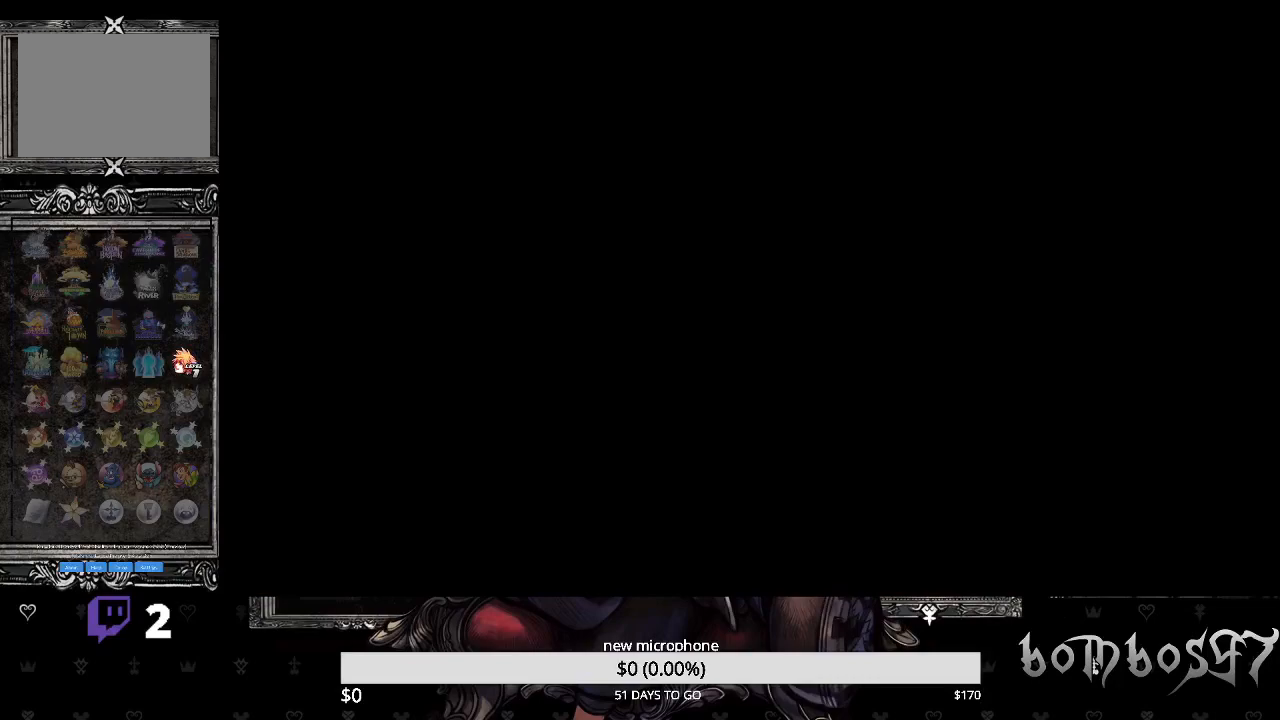
{"buttons": [], "left_stick": "center", "right_stick": "center", "events": []}
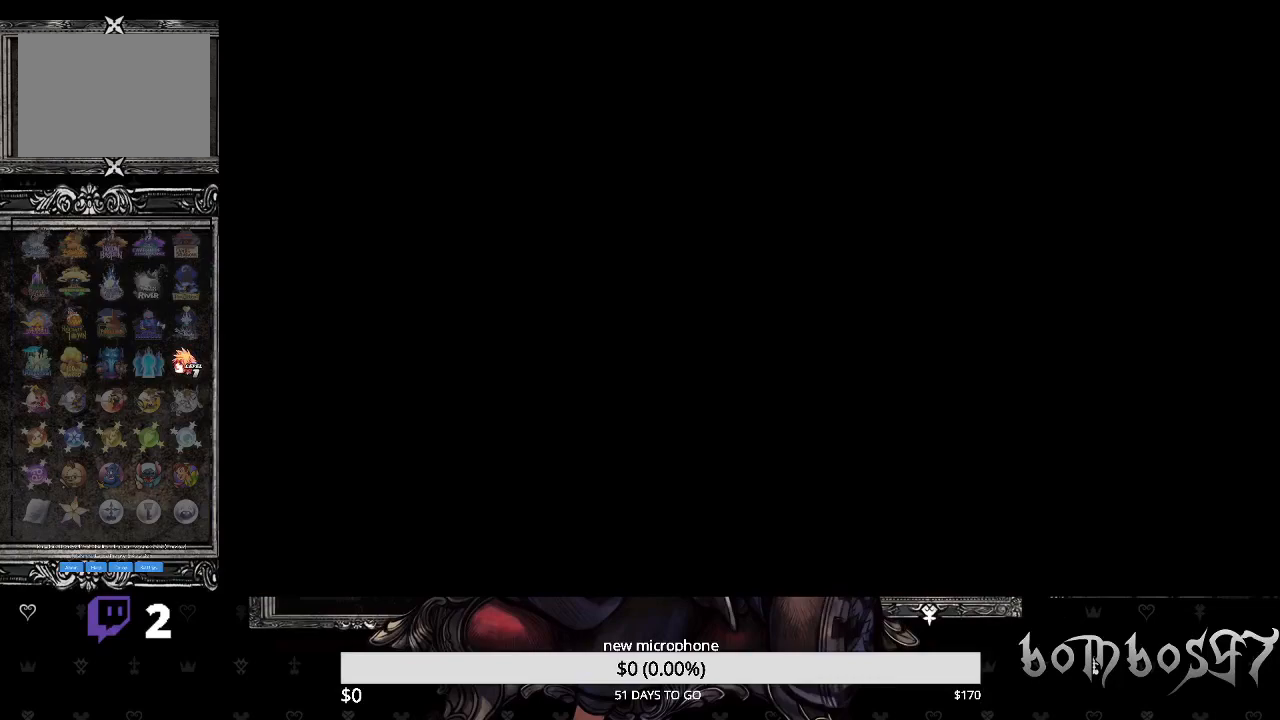
{"buttons": [], "left_stick": "center", "right_stick": "center", "events": []}
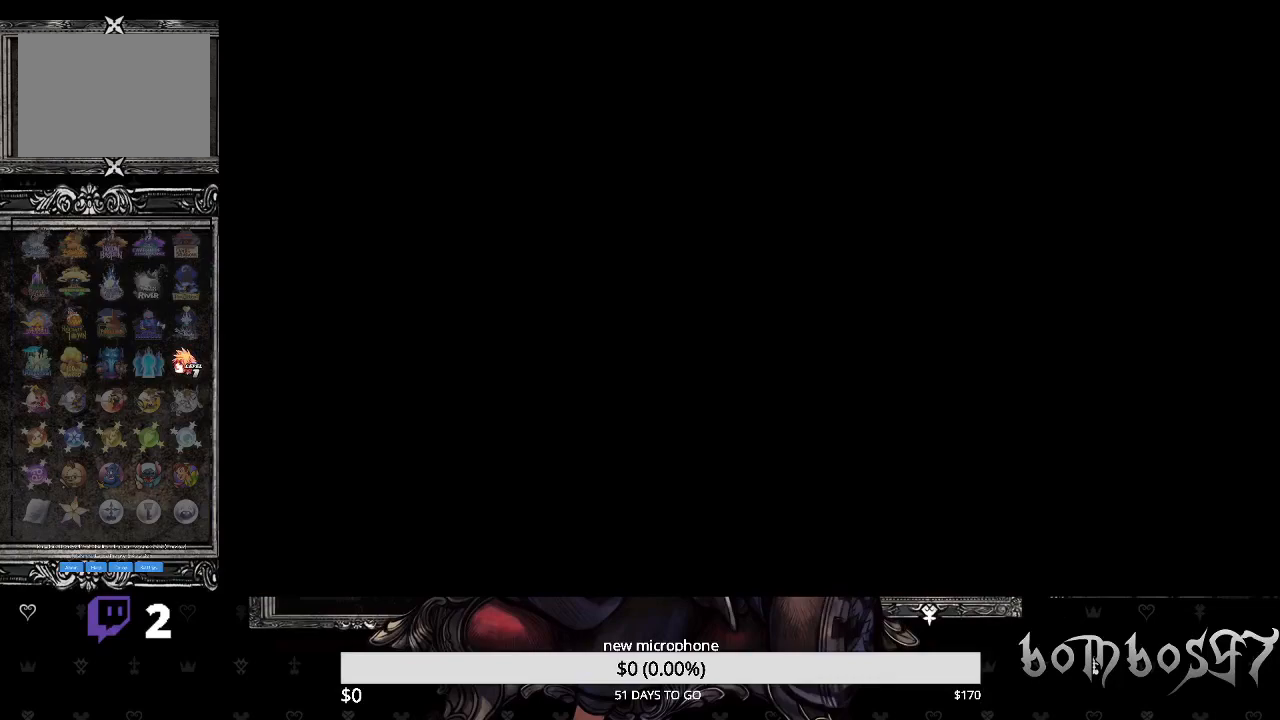
{"buttons": [], "left_stick": "center", "right_stick": "center", "events": []}
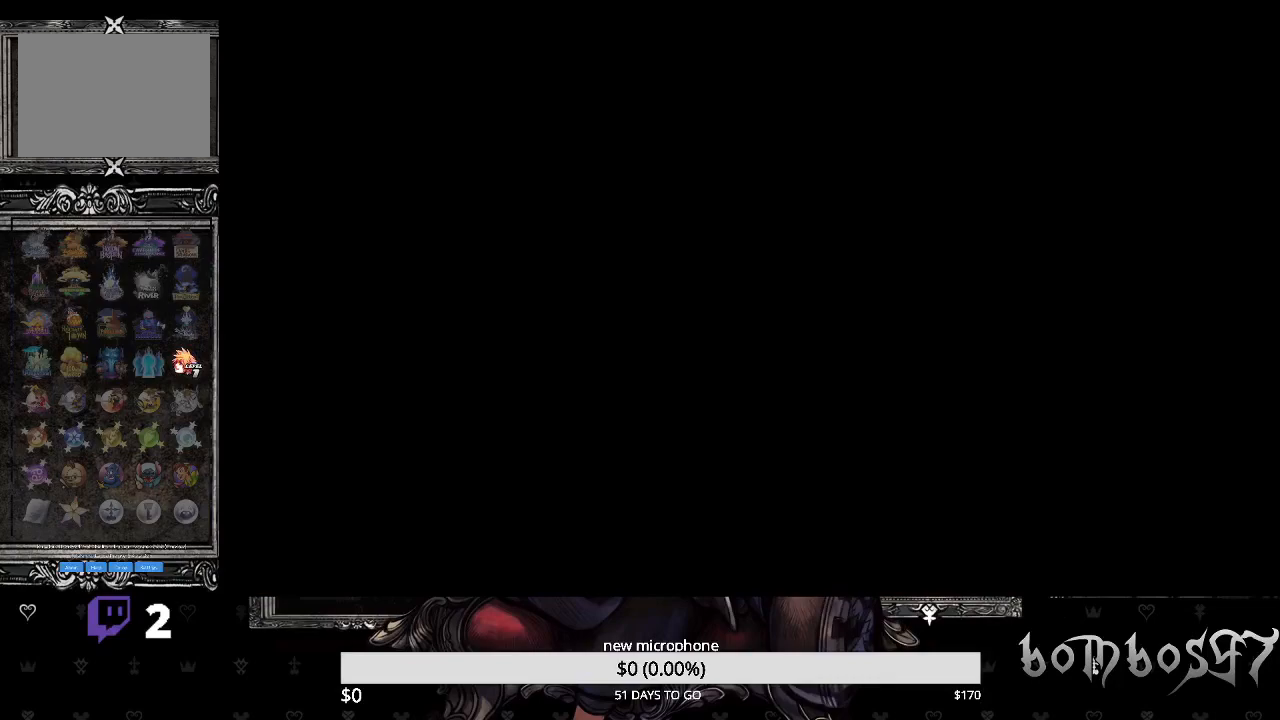
{"buttons": [], "left_stick": "center", "right_stick": "center", "events": []}
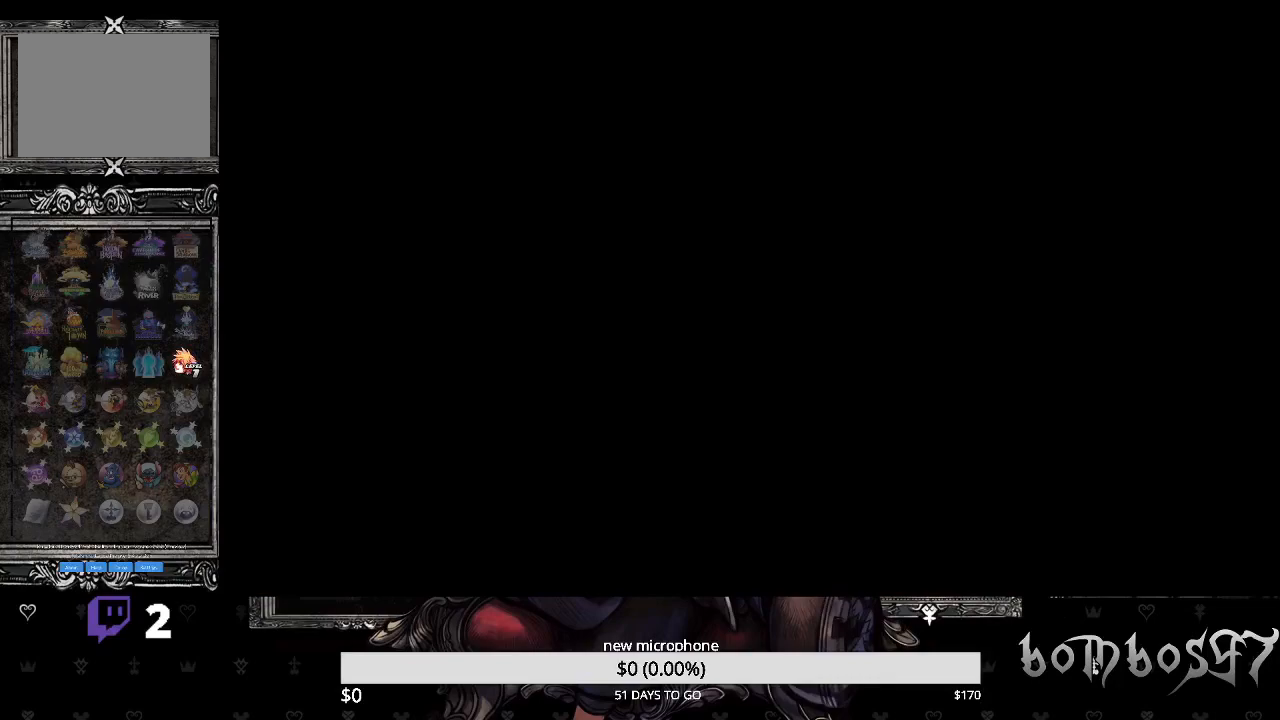
{"buttons": [], "left_stick": "center", "right_stick": "down", "events": [[500, "right_stick", "down"]]}
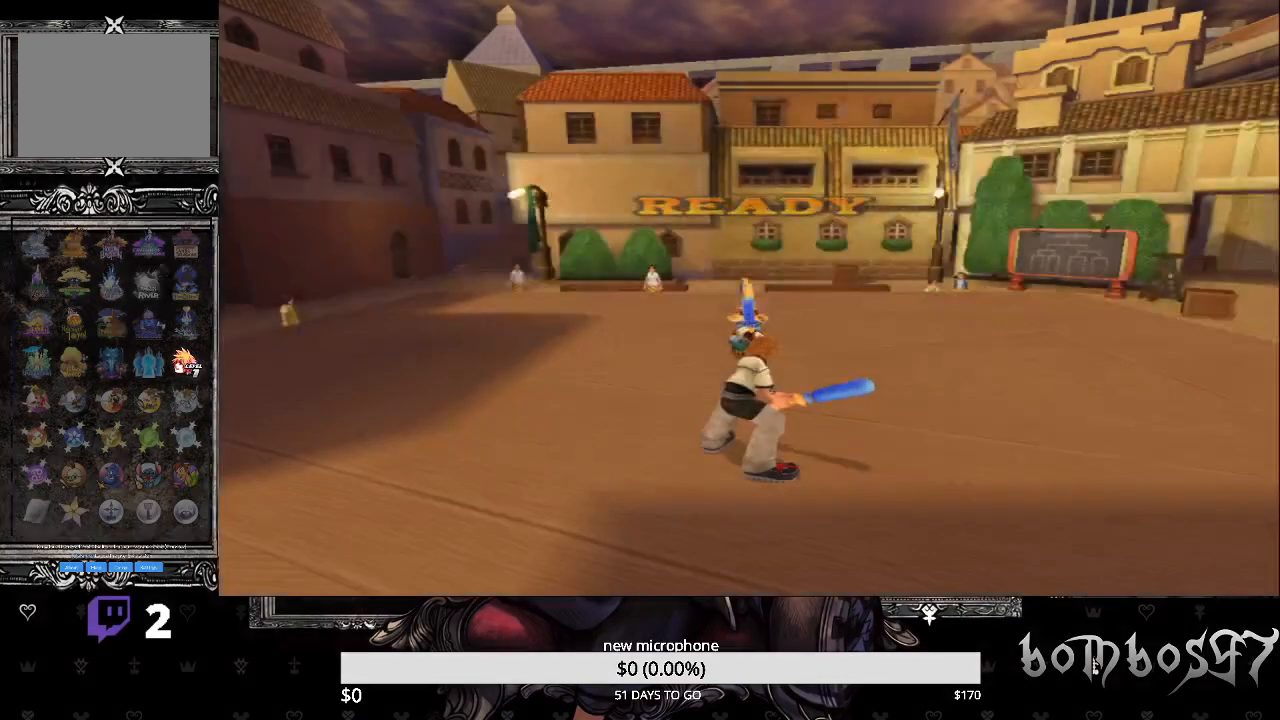
{"buttons": [], "left_stick": "center", "right_stick": "center", "events": [[267, "right_stick", "center"]]}
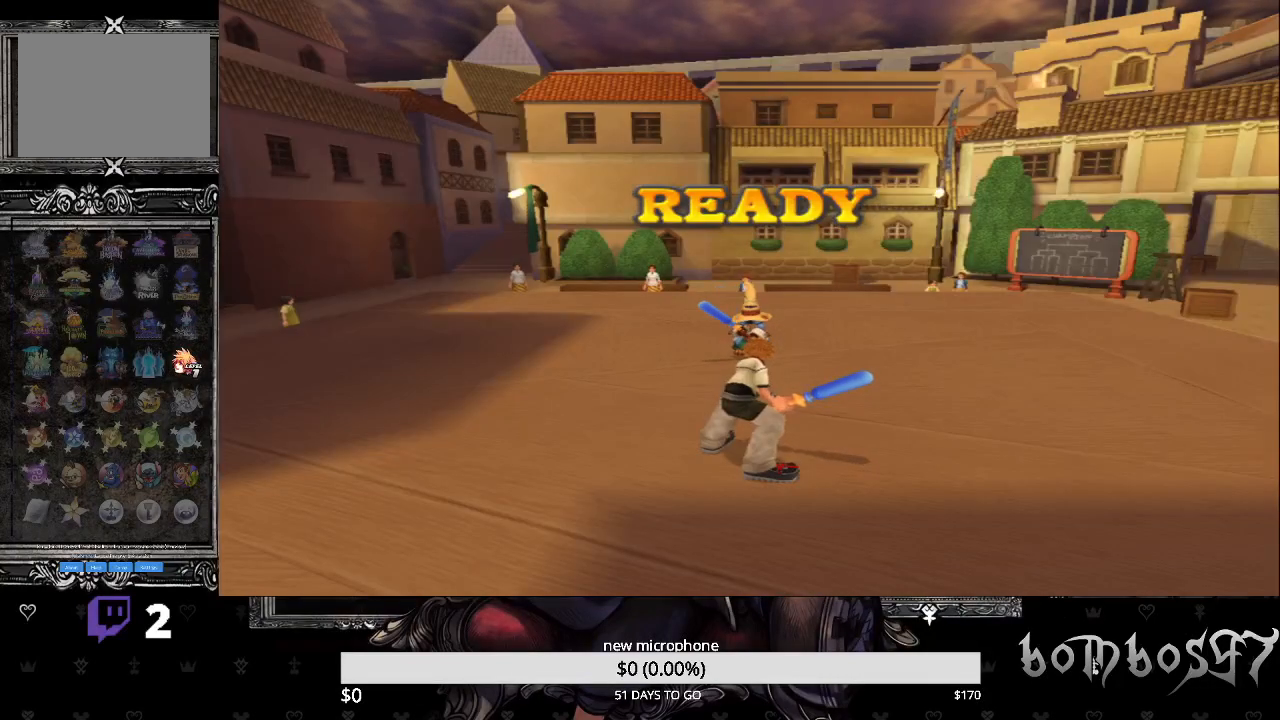
{"buttons": [], "left_stick": "up", "right_stick": "center", "events": [[500, "left_stick", "up"]]}
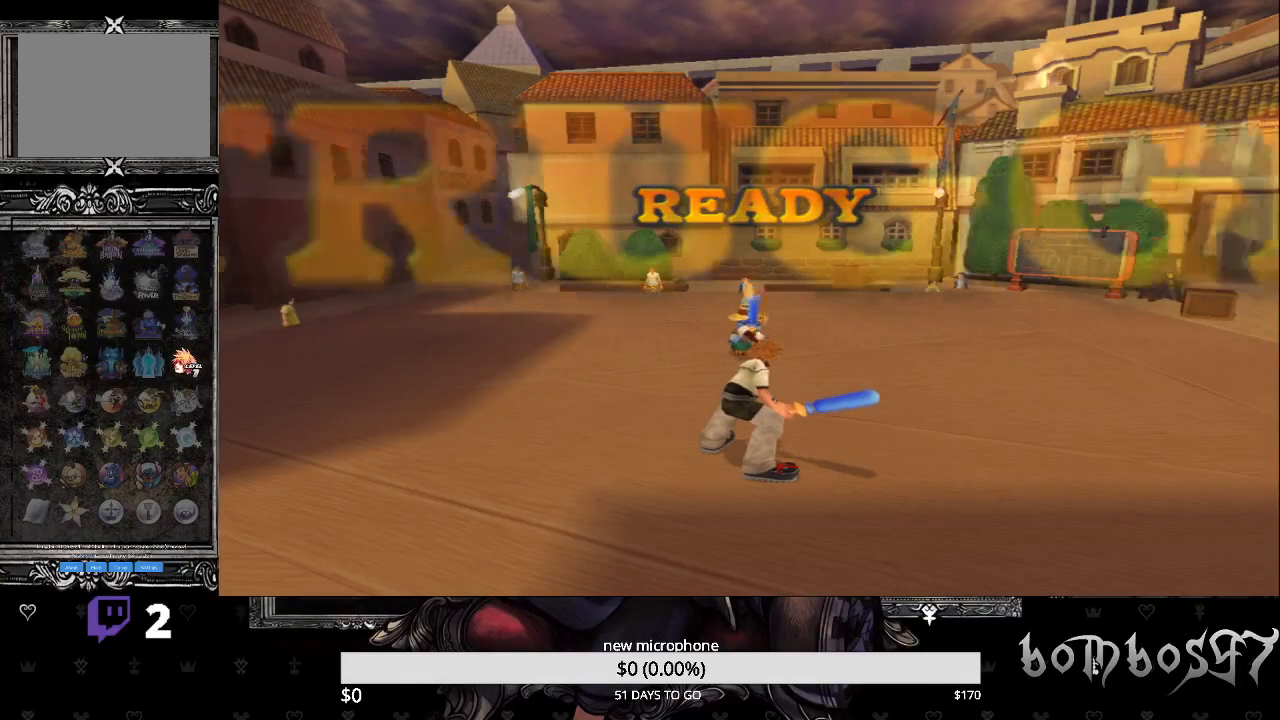
{"buttons": ["CROSS"], "left_stick": "center", "right_stick": "center", "events": [[267, "CIRCLE", "down"], [300, "R1", "down"], [400, "CIRCLE", "up"], [433, "R1", "up"], [433, "left_stick", "center"], [467, "CROSS", "down"]]}
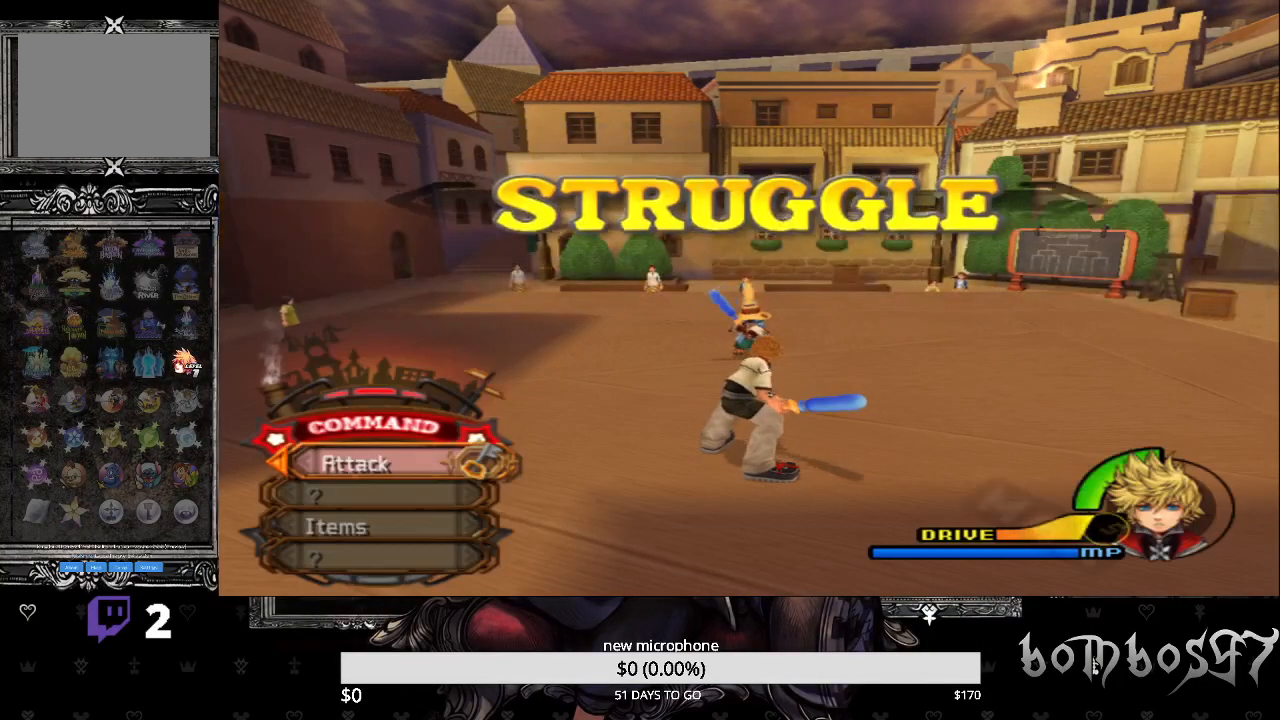
{"buttons": ["R1"], "left_stick": "up", "right_stick": "center", "events": [[33, "CROSS", "up"], [100, "left_stick", "up"], [400, "R1", "down"]]}
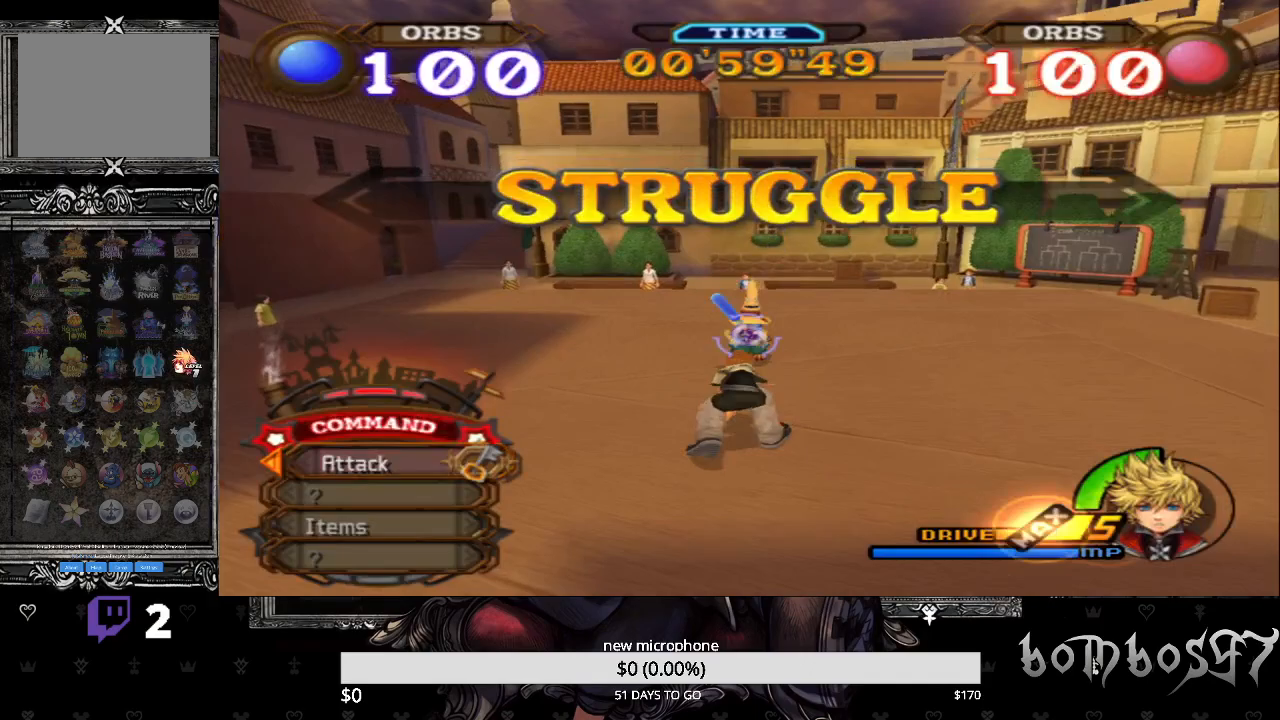
{"buttons": [], "left_stick": "up", "right_stick": "center", "events": [[33, "CROSS", "down"], [100, "R1", "up"], [133, "CROSS", "up"], [233, "CROSS", "down"], [333, "CROSS", "up"], [433, "CROSS", "down"], [500, "CROSS", "up"]]}
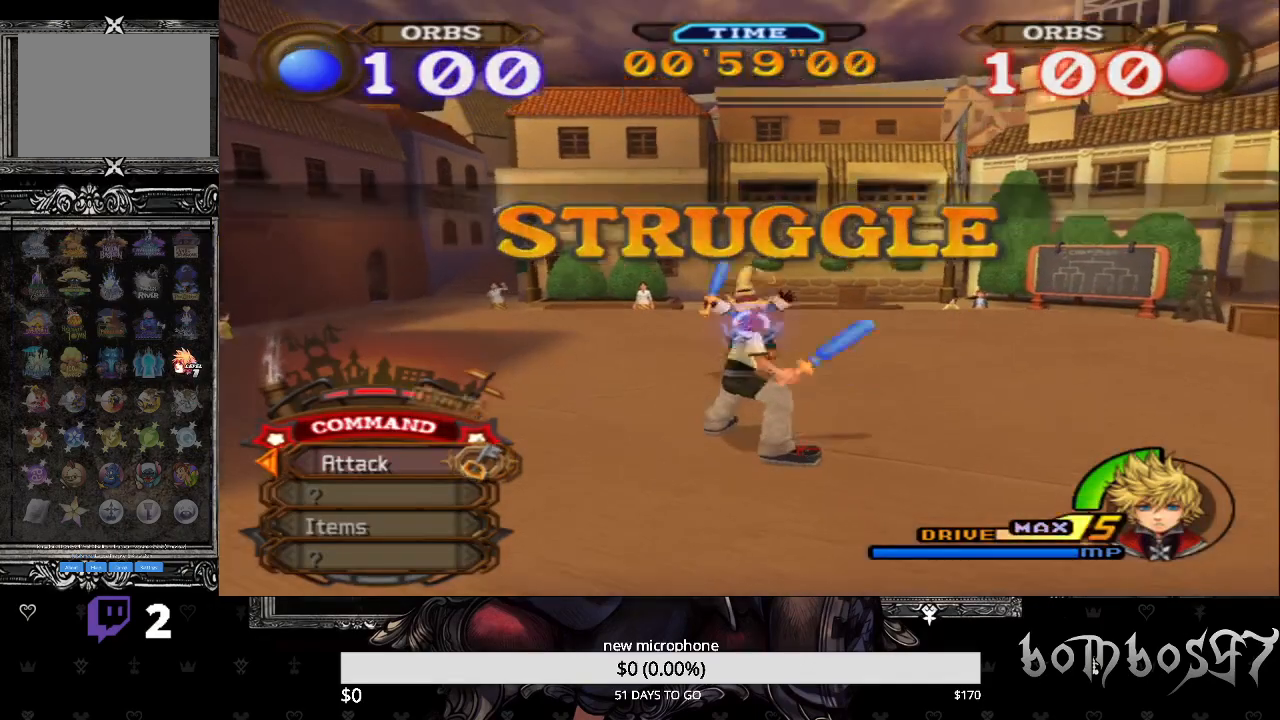
{"buttons": ["CROSS"], "left_stick": "up", "right_stick": "center", "events": [[67, "CROSS", "down"], [200, "CROSS", "up"], [233, "CROSS", "down"], [367, "CROSS", "up"], [400, "CROSS", "down"]]}
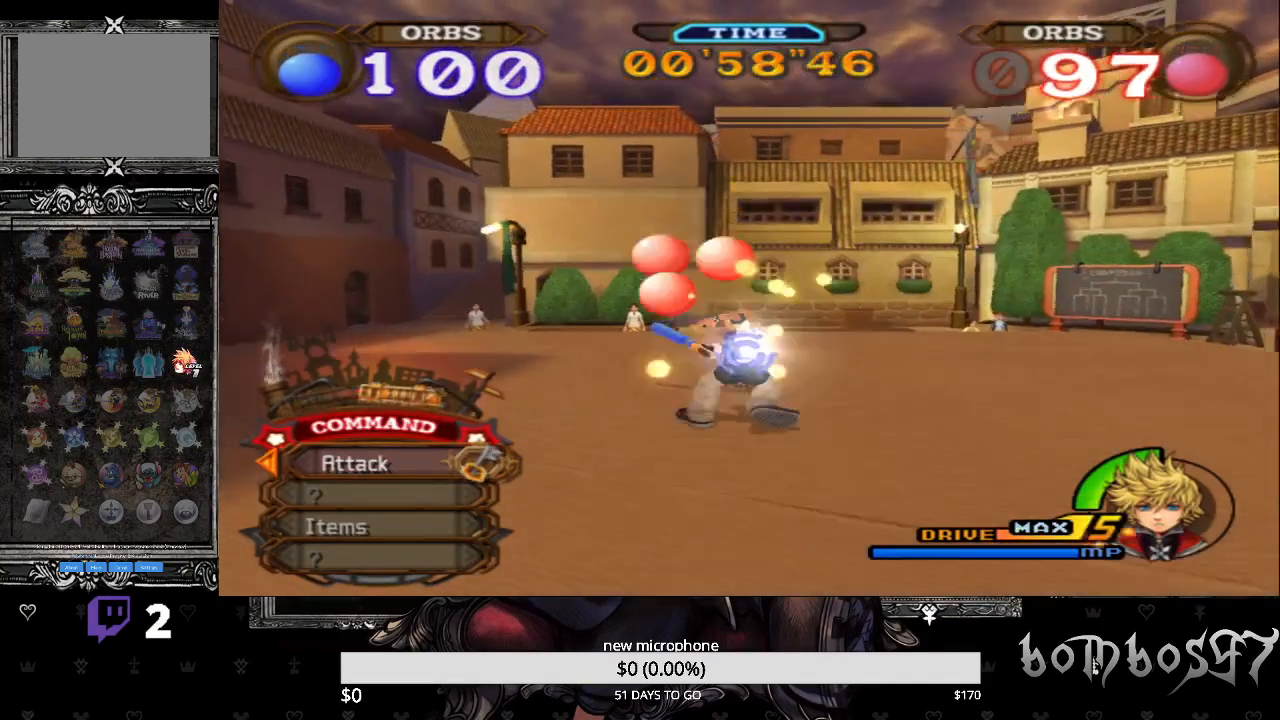
{"buttons": ["CROSS"], "left_stick": "up", "right_stick": "center", "events": [[33, "CROSS", "up"], [67, "CROSS", "down"], [200, "CROSS", "up"], [267, "CROSS", "down"], [367, "CROSS", "up"], [433, "CROSS", "down"]]}
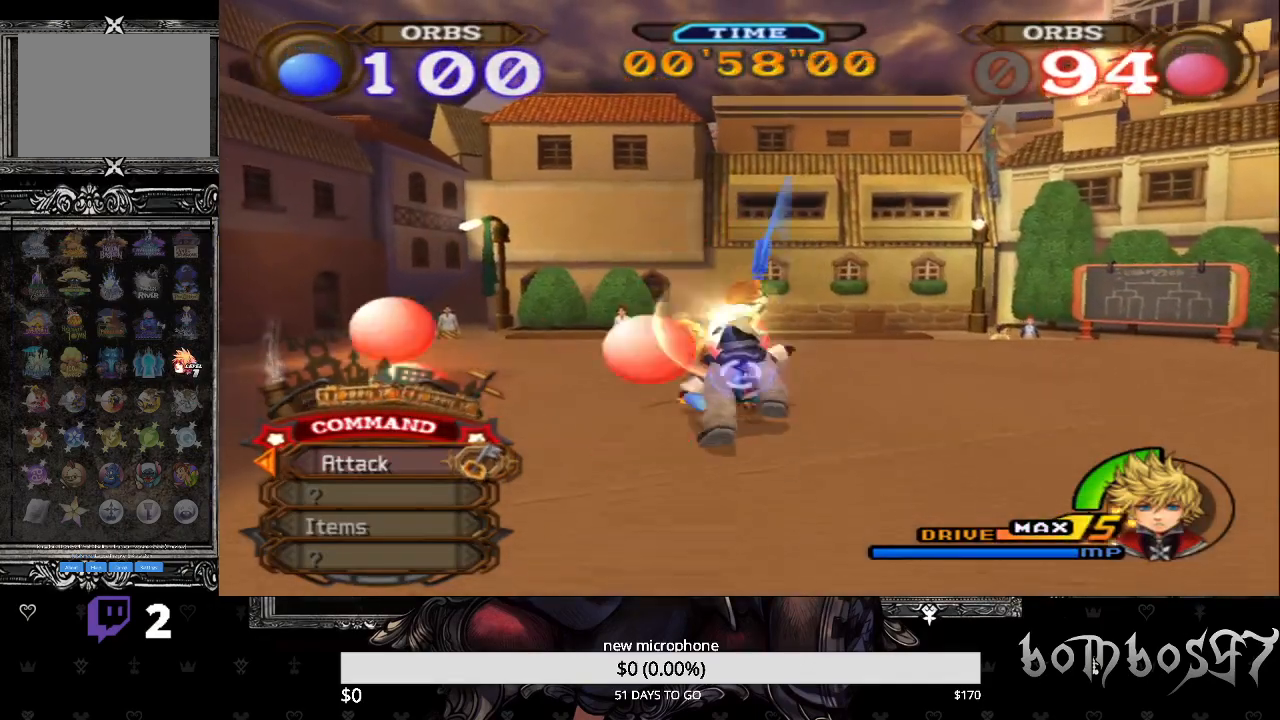
{"buttons": [], "left_stick": "up", "right_stick": "center", "events": [[33, "CROSS", "up"], [100, "CROSS", "down"], [200, "CROSS", "up"], [267, "CROSS", "down"], [367, "CROSS", "up"]]}
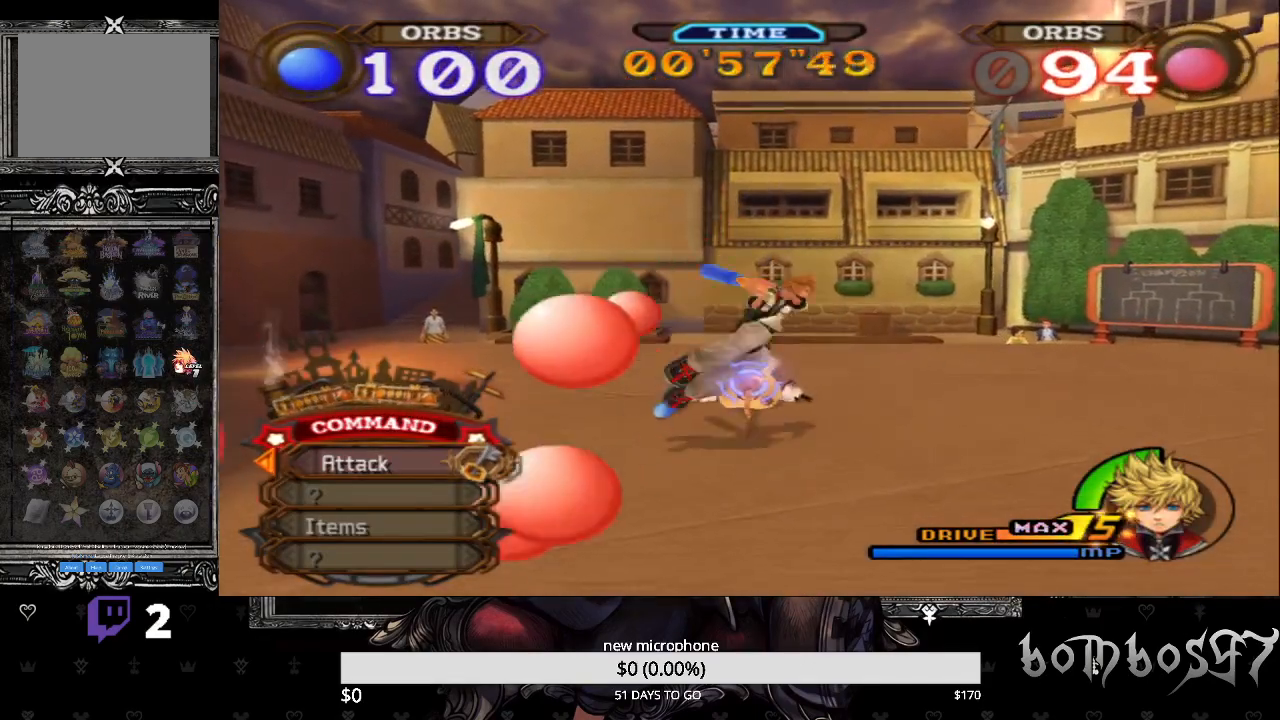
{"buttons": [], "left_stick": "up", "right_stick": "center", "events": []}
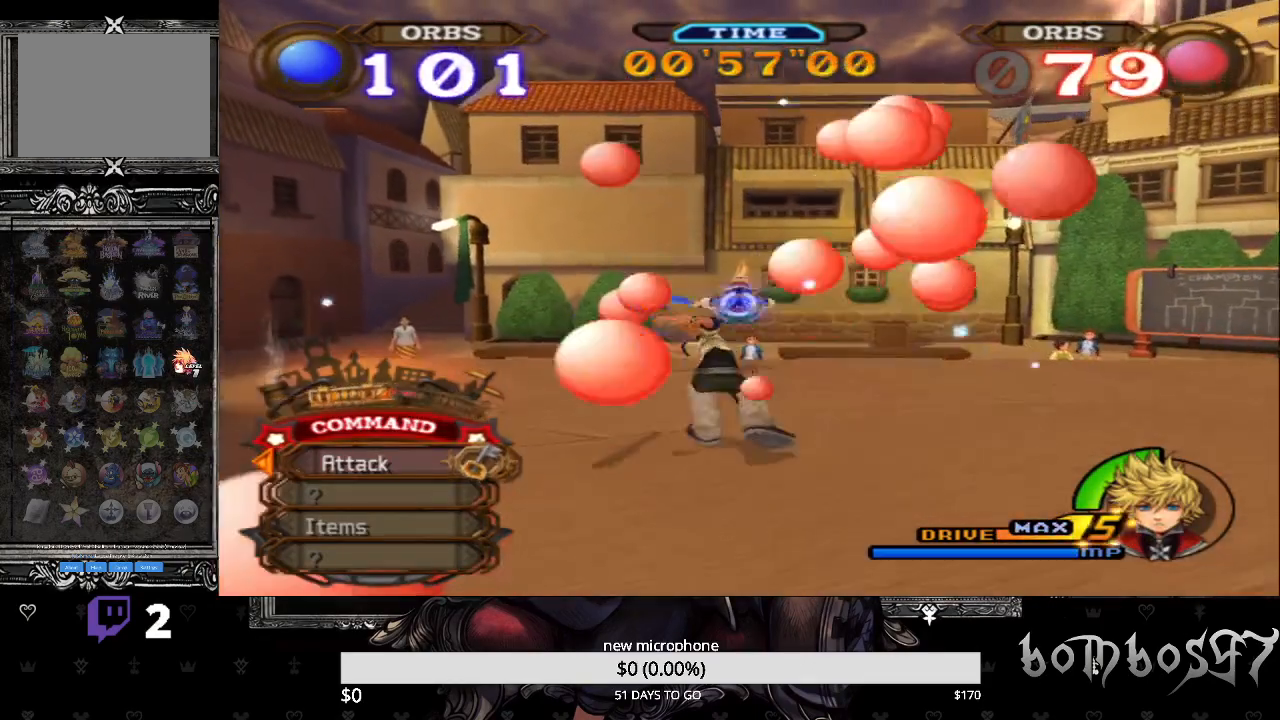
{"buttons": [], "left_stick": "right", "right_stick": "center", "events": [[267, "left_stick", "center"], [333, "R1", "down"], [400, "left_stick", "right"], [500, "R1", "up"]]}
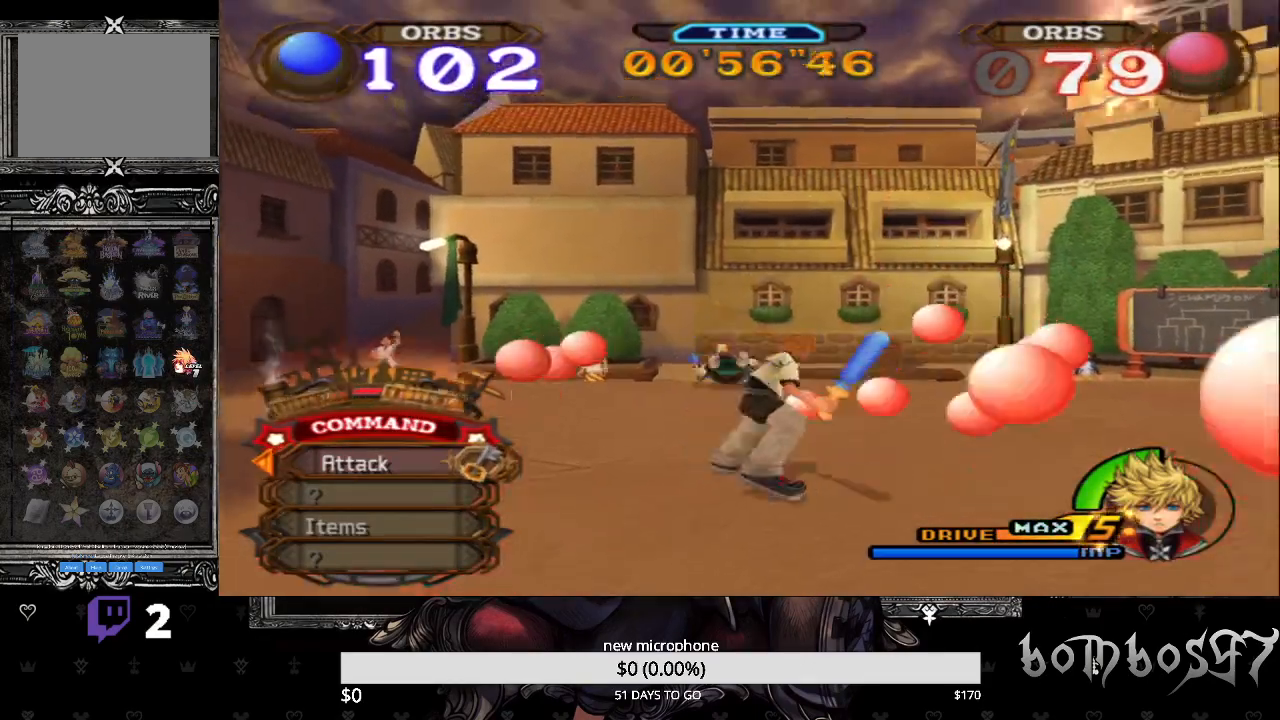
{"buttons": [], "left_stick": "right", "right_stick": "center", "events": []}
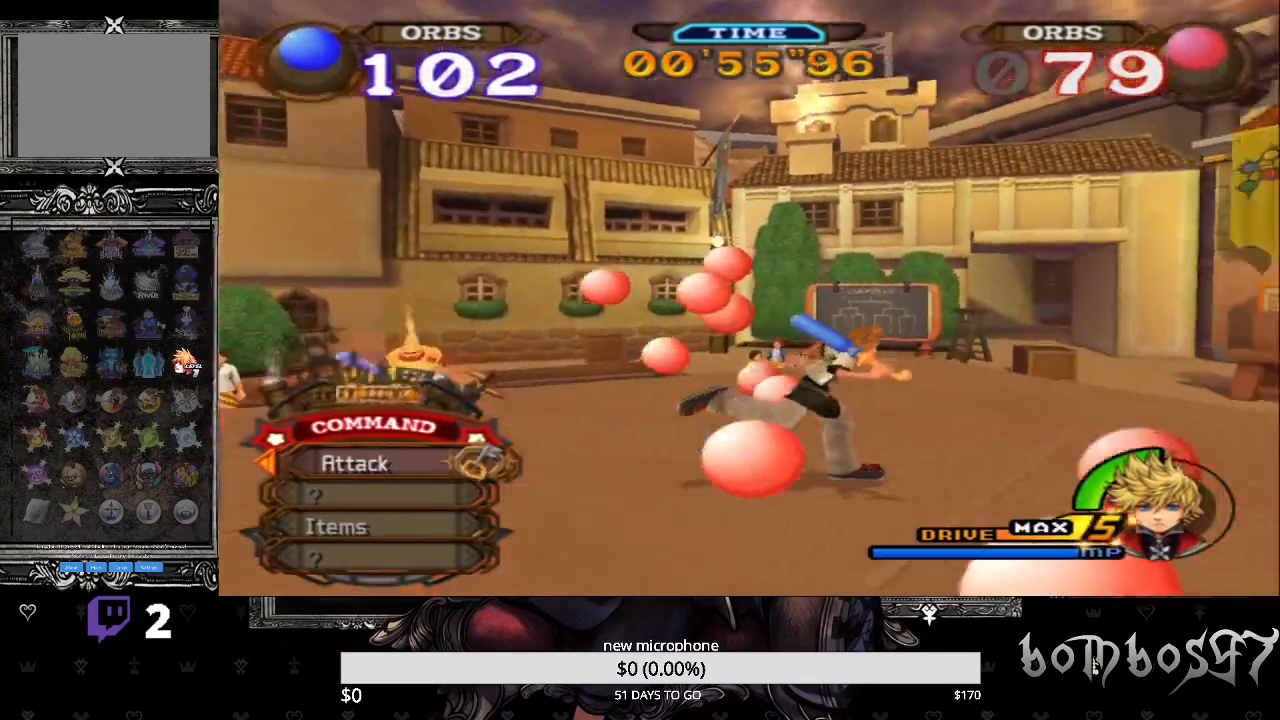
{"buttons": [], "left_stick": "down-left", "right_stick": "center", "events": [[467, "left_stick", "down-left"]]}
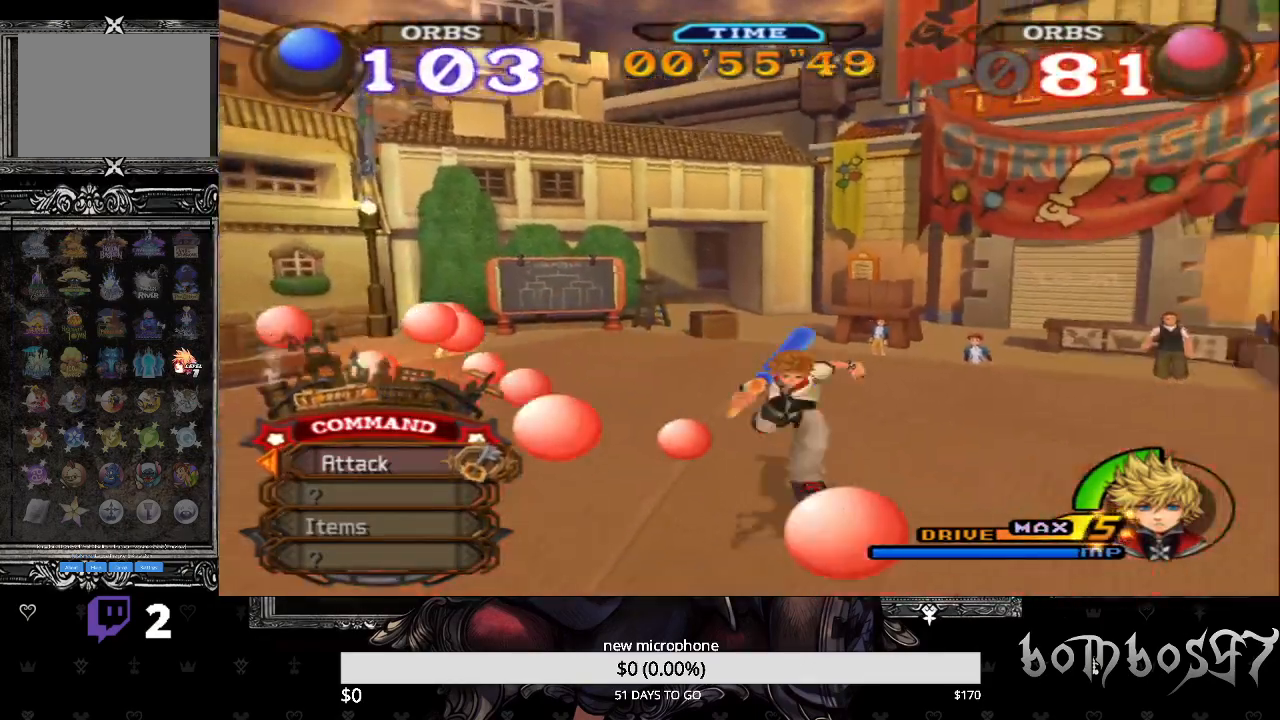
{"buttons": [], "left_stick": "up", "right_stick": "center", "events": [[367, "left_stick", "up-left"], [500, "left_stick", "up"]]}
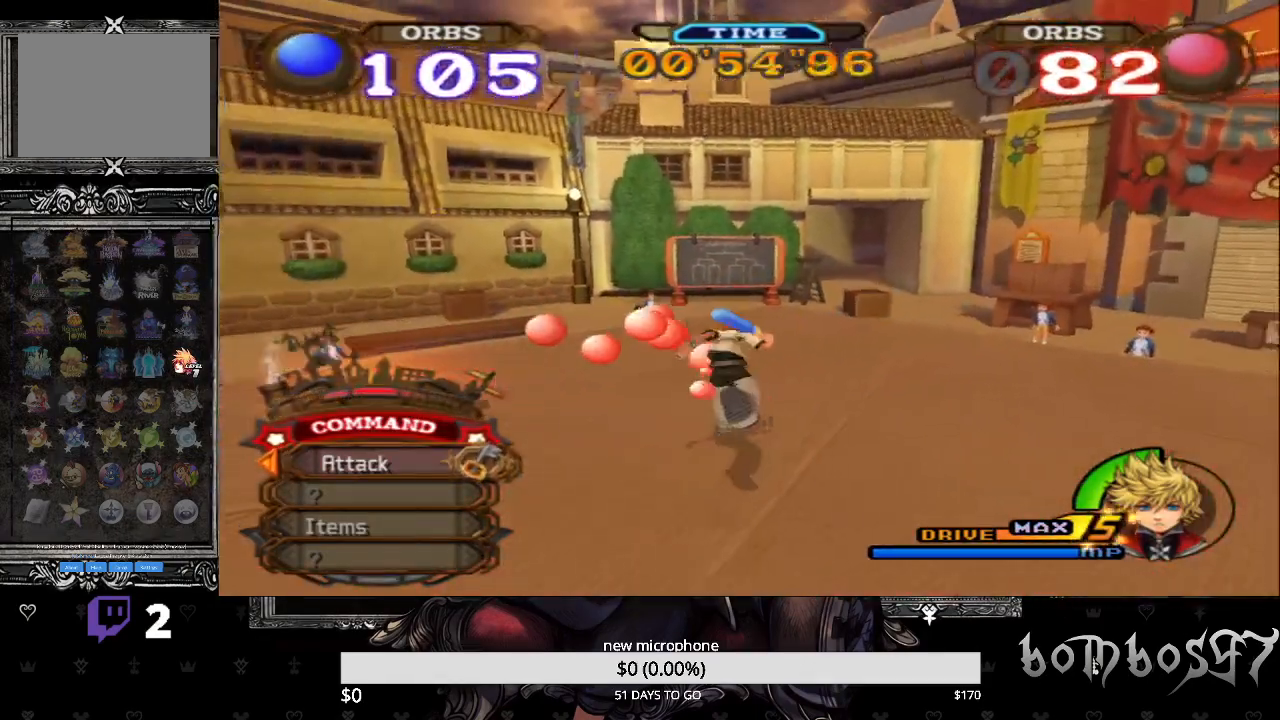
{"buttons": [], "left_stick": "up", "right_stick": "center", "events": []}
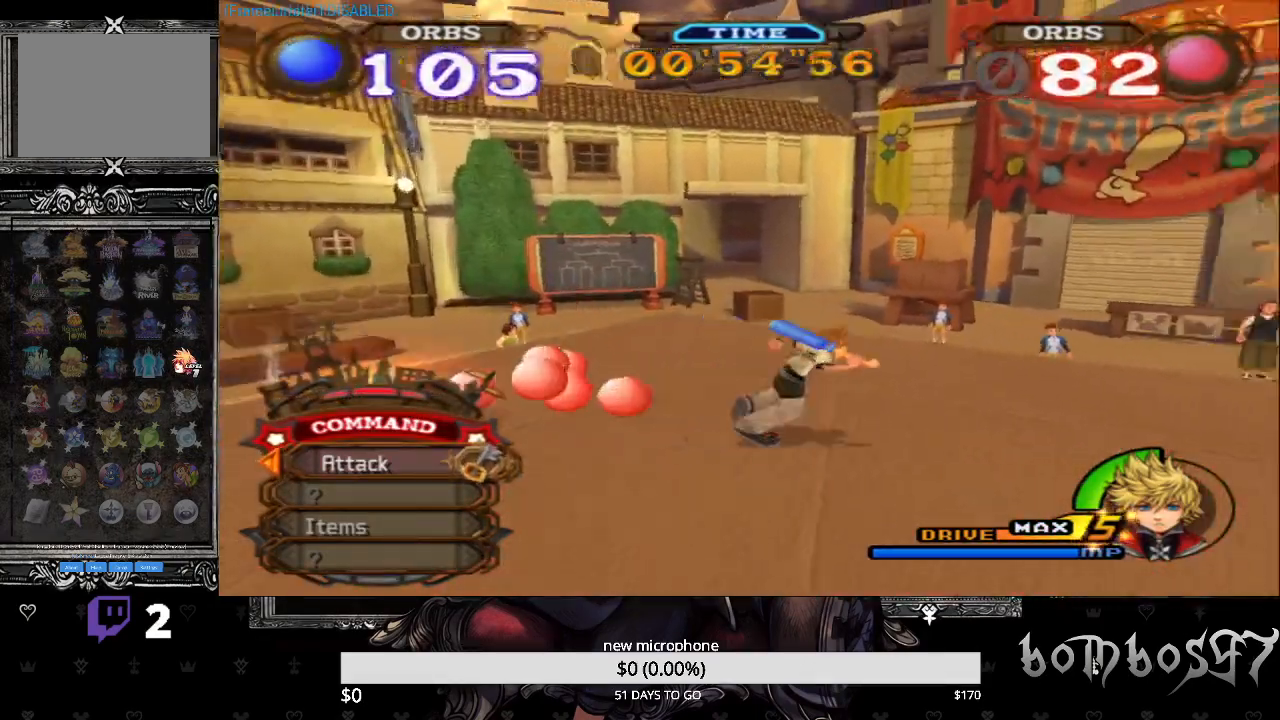
{"buttons": [], "left_stick": "up", "right_stick": "center", "events": []}
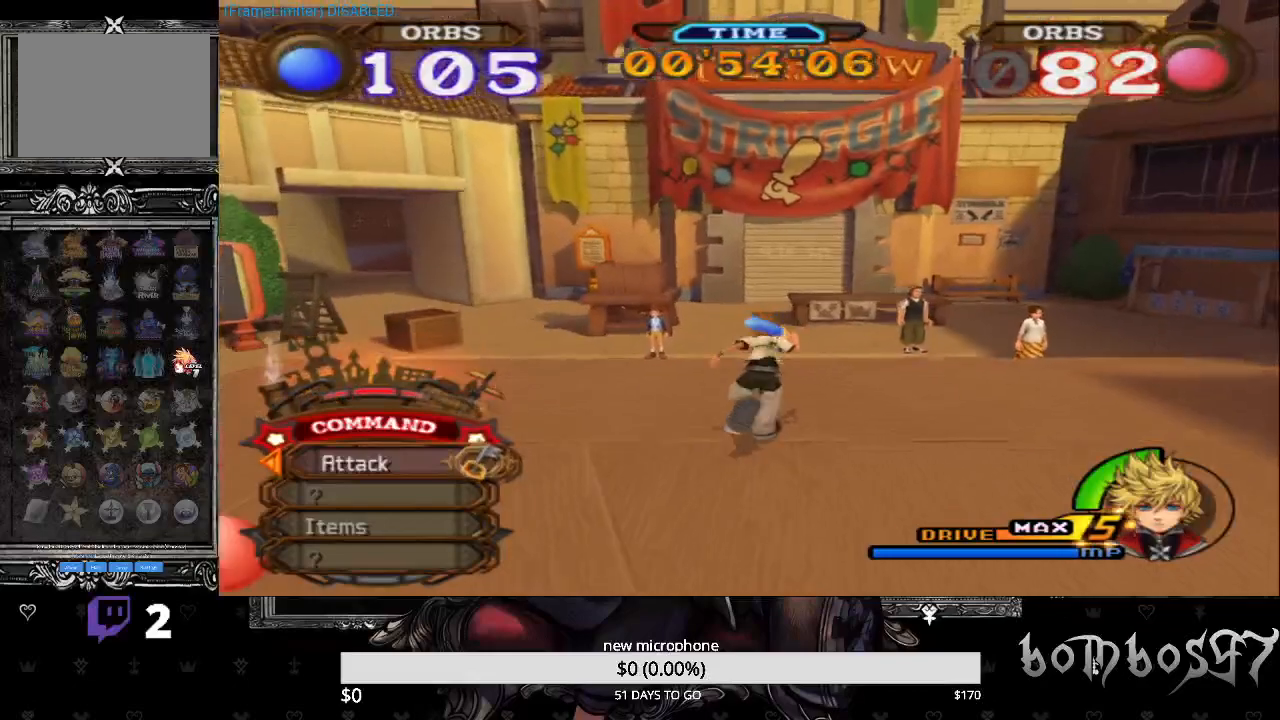
{"buttons": [], "left_stick": "up", "right_stick": "center", "events": []}
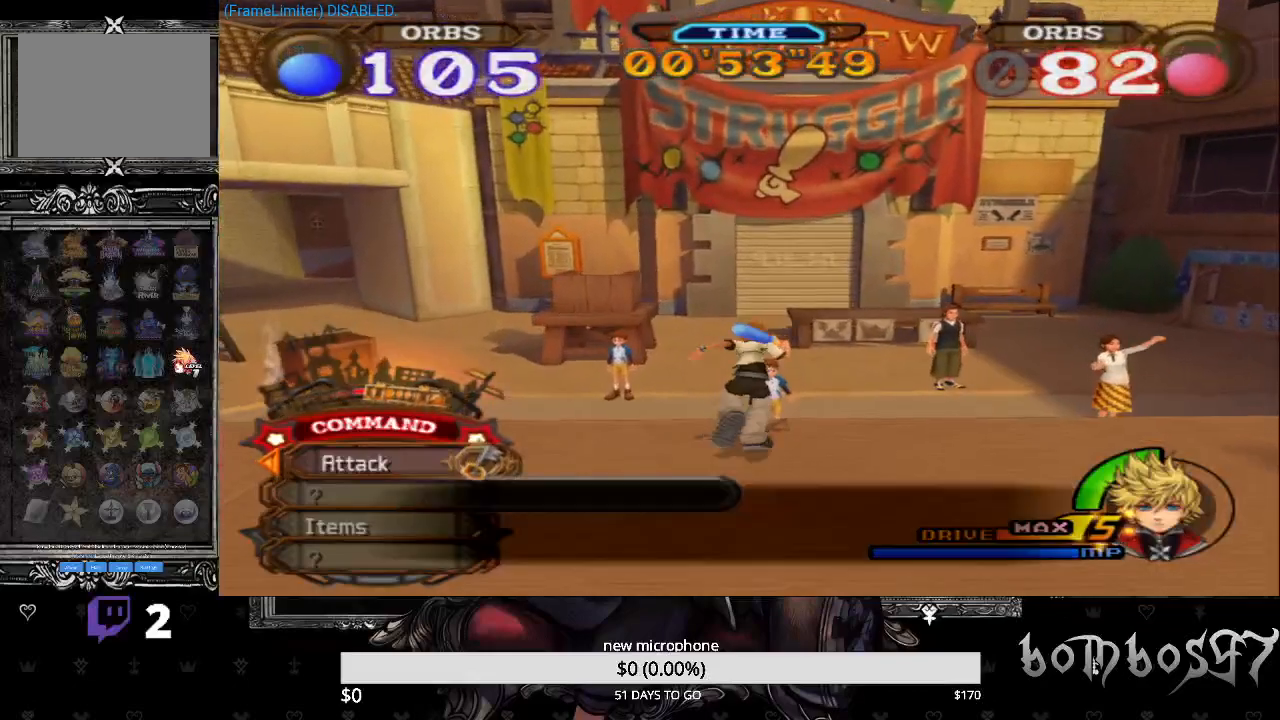
{"buttons": [], "left_stick": "up", "right_stick": "center", "events": []}
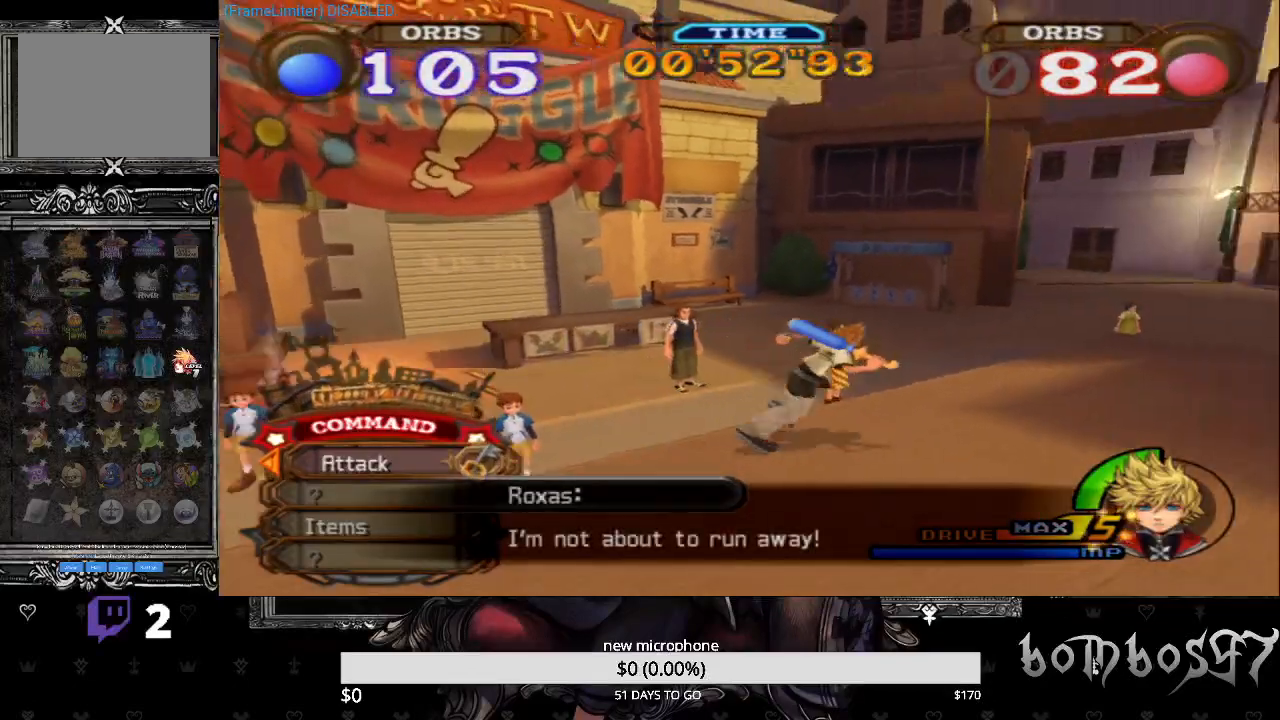
{"buttons": [], "left_stick": "up", "right_stick": "center", "events": []}
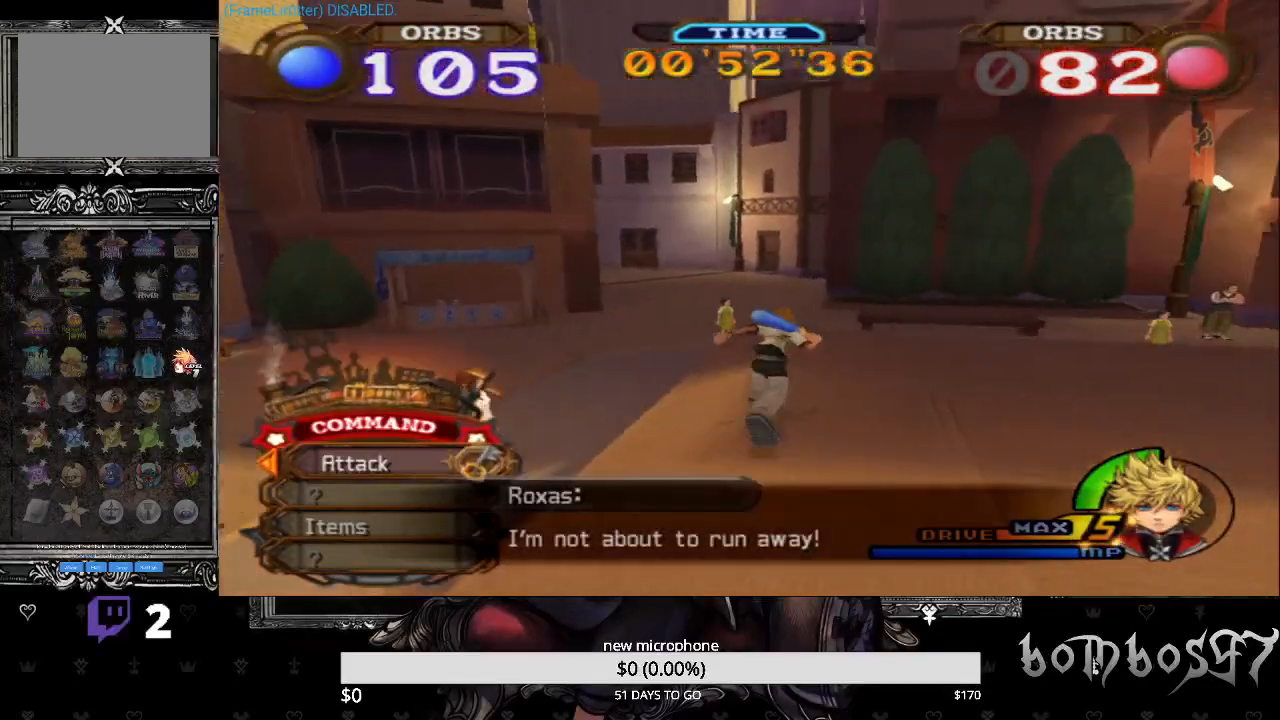
{"buttons": [], "left_stick": "up", "right_stick": "center", "events": []}